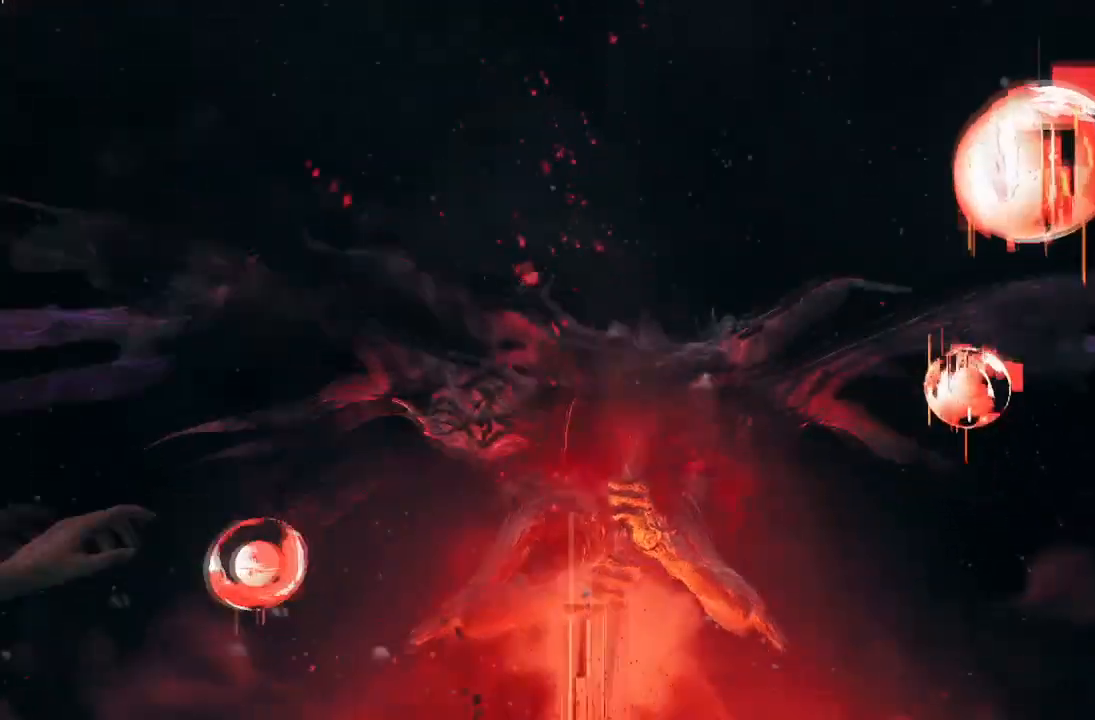
Gameplay with a controller (Xbox layout); each line is a JSON object with the inputs held at the frame after it. "events" lists button and stick changes between this image and that frame as [ms after this image, input, new state], when the widget could be followed in between.
{"buttons": [], "left_stick": "down", "right_stick": "right", "events": [[100, "right_stick", "center"], [200, "left_stick", "down-right"], [234, "right_stick", "down-left"], [267, "left_stick", "down"], [501, "right_stick", "right"]]}
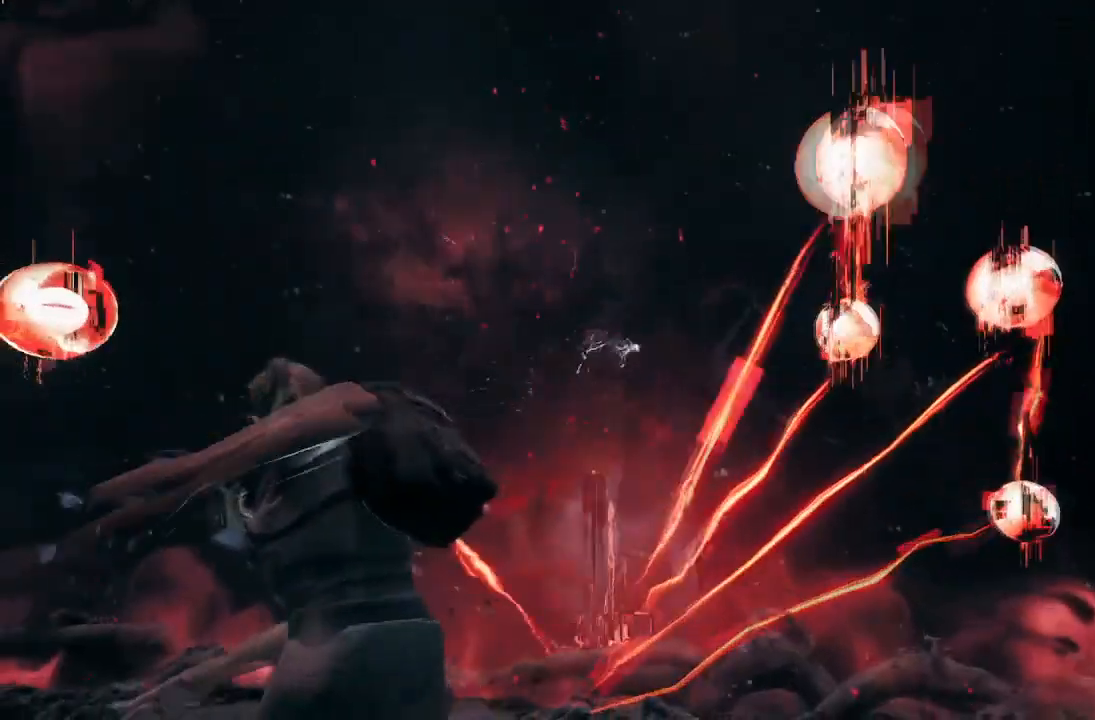
{"buttons": ["R2"], "left_stick": "down-left", "right_stick": "up-left"}
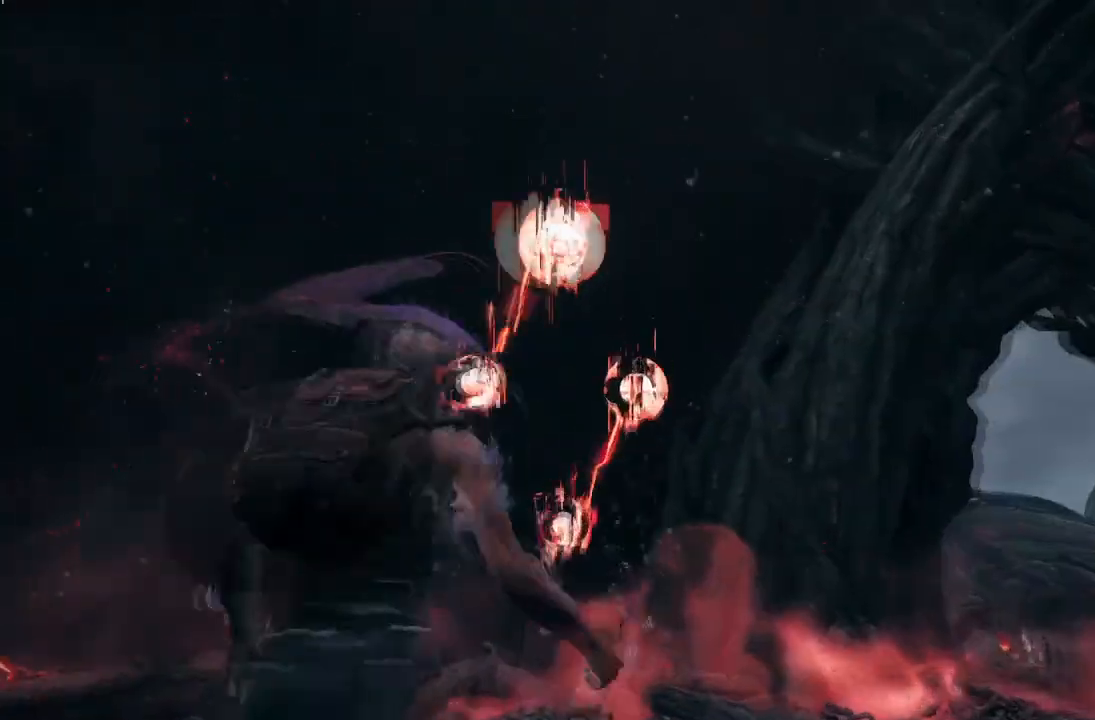
{"buttons": ["L2"], "left_stick": "down-right", "right_stick": "up-right"}
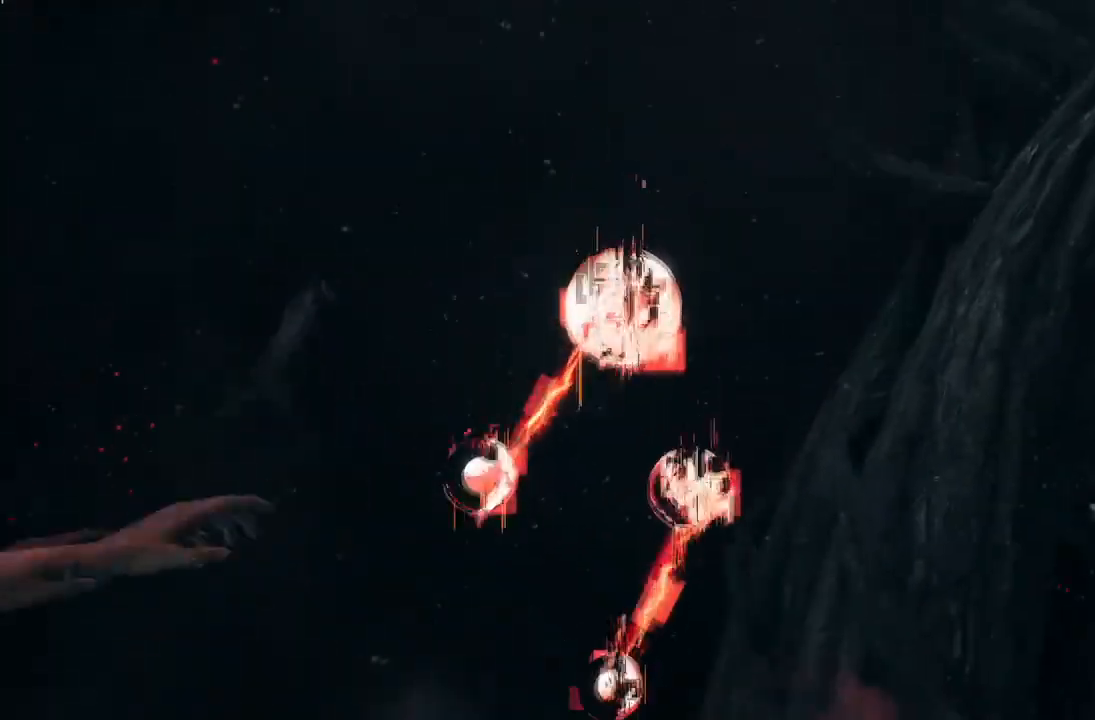
{"buttons": [], "left_stick": "down", "right_stick": "down-right", "events": [[66, "right_stick", "up"], [100, "L2", "up"], [100, "left_stick", "up"], [233, "right_stick", "center"], [300, "left_stick", "down"], [300, "right_stick", "down-right"]]}
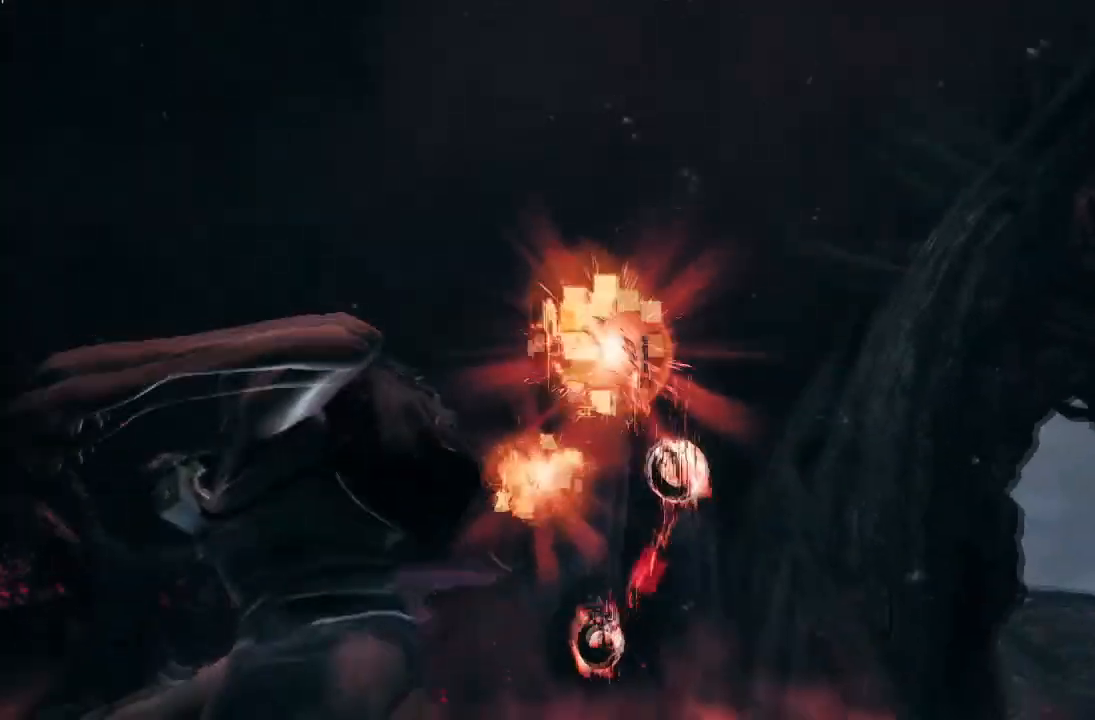
{"buttons": ["R2"], "left_stick": "up", "right_stick": "center", "events": [[200, "right_stick", "down"], [234, "R2", "down"], [300, "right_stick", "center"], [367, "left_stick", "up"]]}
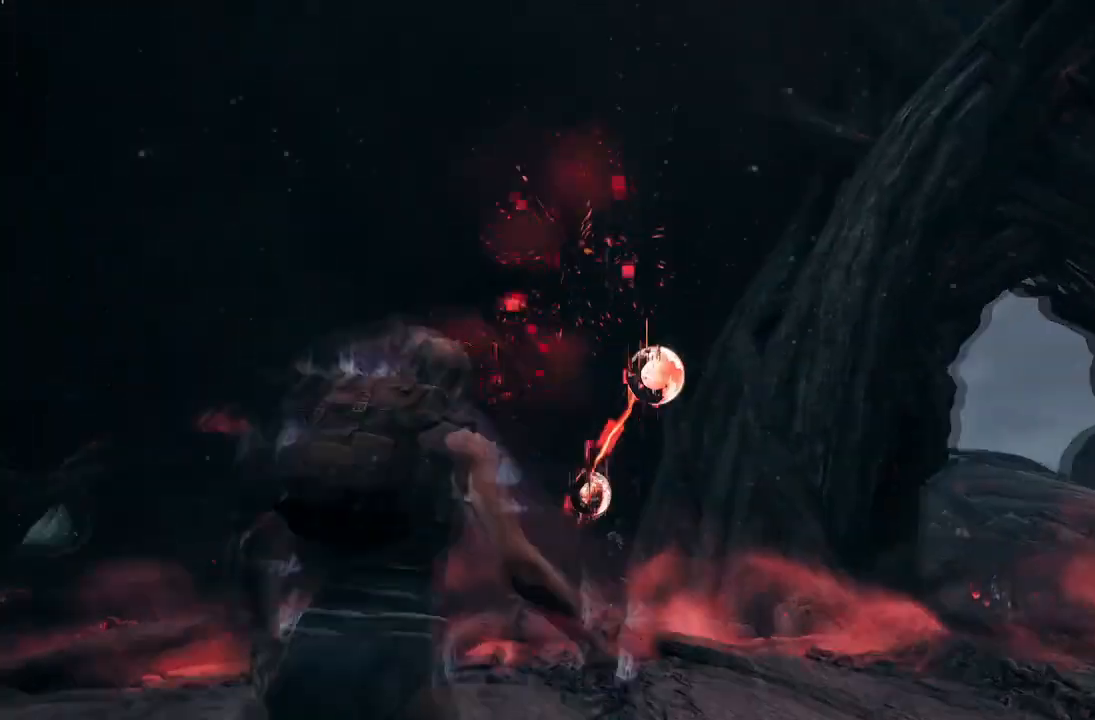
{"buttons": [], "left_stick": "up-right", "right_stick": "center", "events": [[100, "R2", "up"], [300, "left_stick", "up-right"]]}
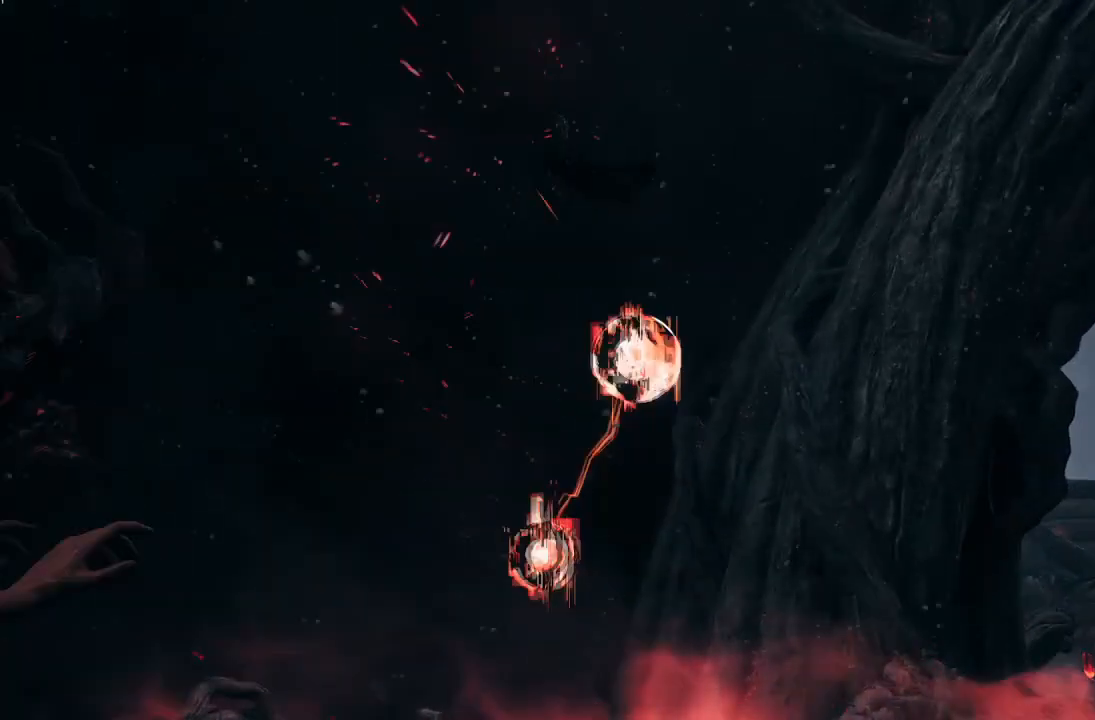
{"buttons": [], "left_stick": "down-left", "right_stick": "left", "events": [[200, "left_stick", "down-right"], [200, "right_stick", "left"], [267, "left_stick", "down"], [434, "left_stick", "down-left"]]}
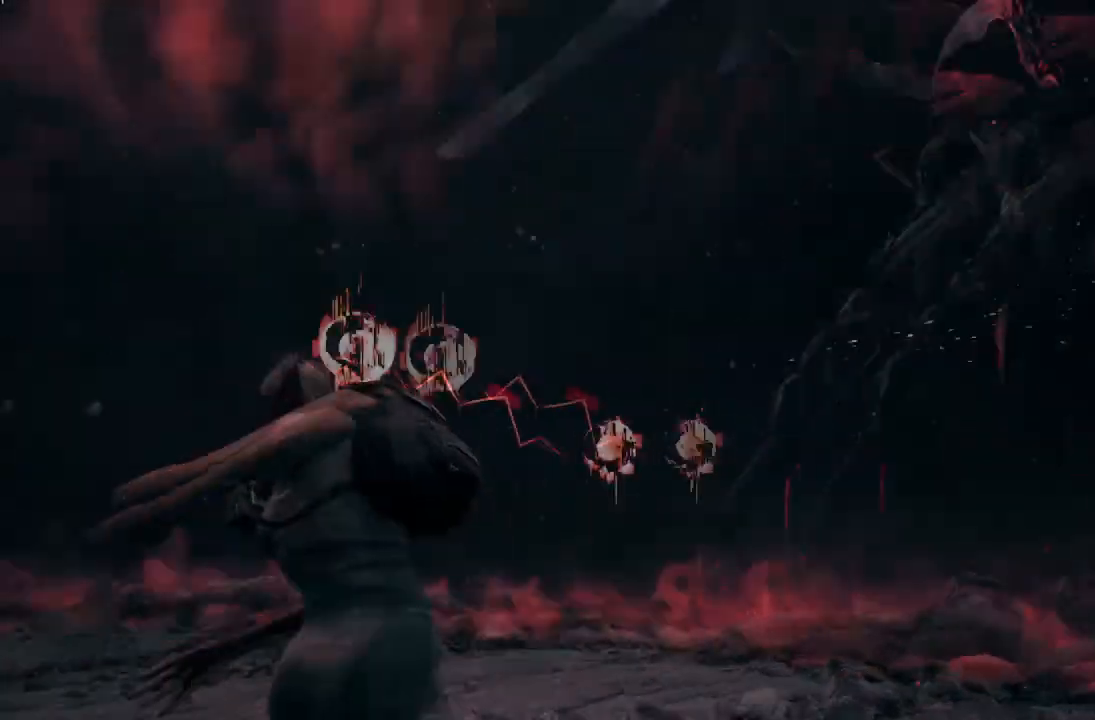
{"buttons": ["R2"], "left_stick": "up", "right_stick": "up", "events": [[133, "right_stick", "right"], [267, "R2", "down"], [300, "left_stick", "down"], [400, "right_stick", "center"], [433, "left_stick", "up"], [500, "right_stick", "up"]]}
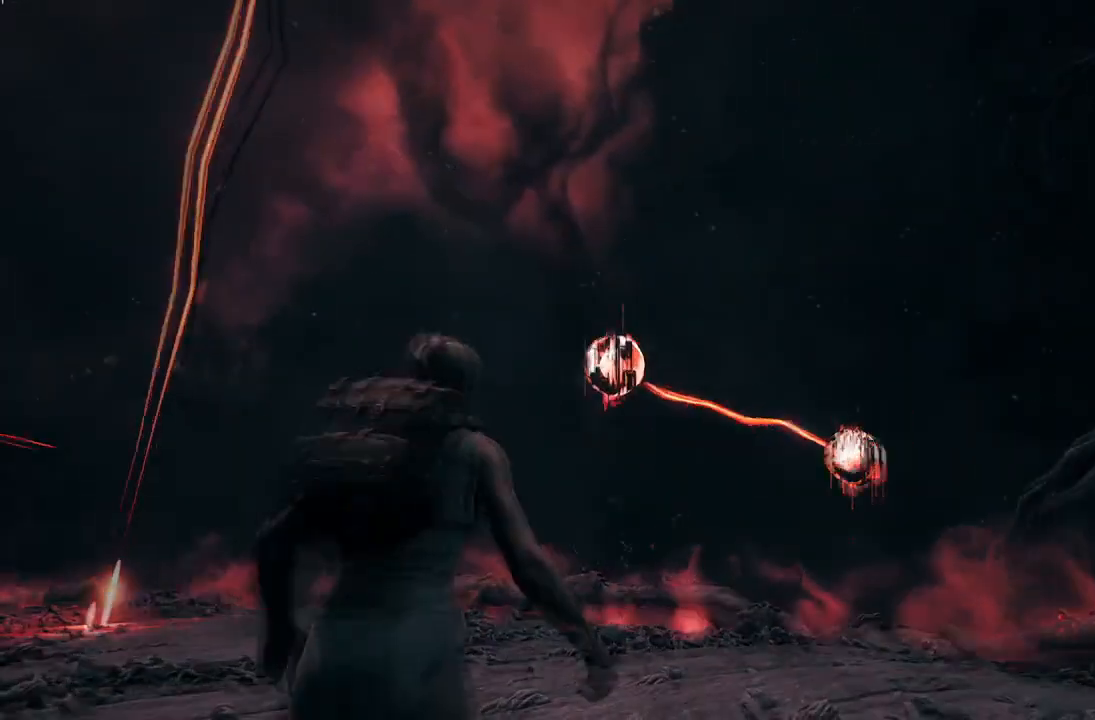
{"buttons": [], "left_stick": "up", "right_stick": "up-left", "events": [[67, "right_stick", "up-left"], [100, "R2", "up"]]}
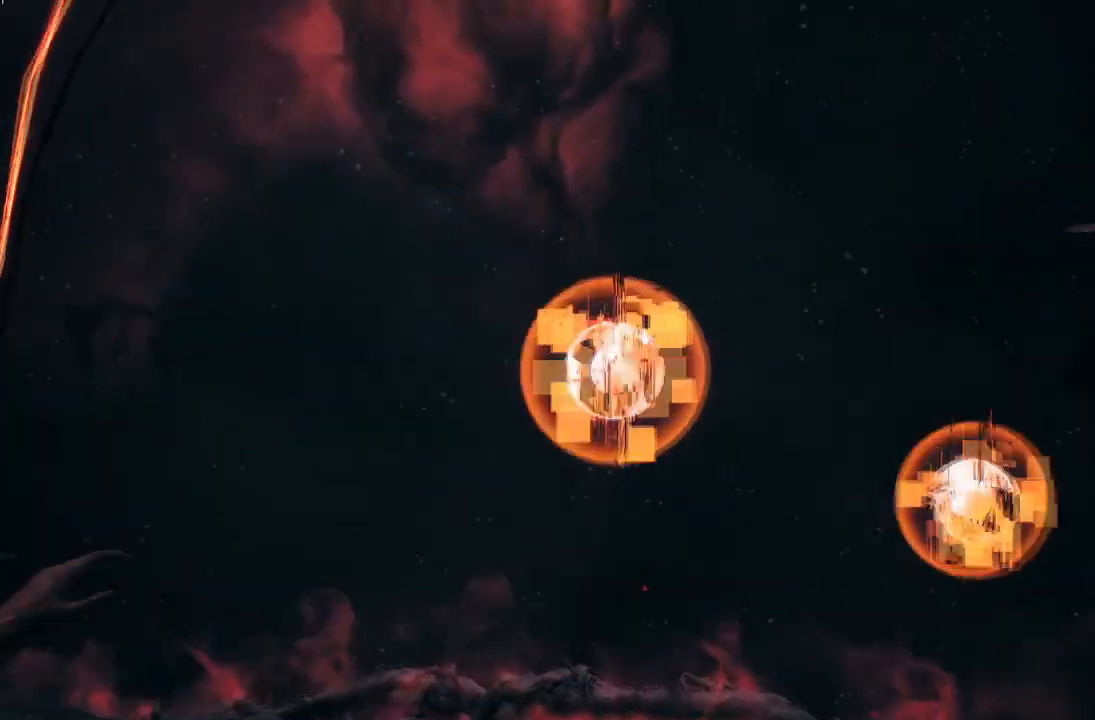
{"buttons": [], "left_stick": "up-left", "right_stick": "down", "events": [[66, "right_stick", "center"], [200, "left_stick", "right"], [267, "left_stick", "down"], [333, "left_stick", "down-left"], [467, "left_stick", "up-left"], [467, "right_stick", "down"]]}
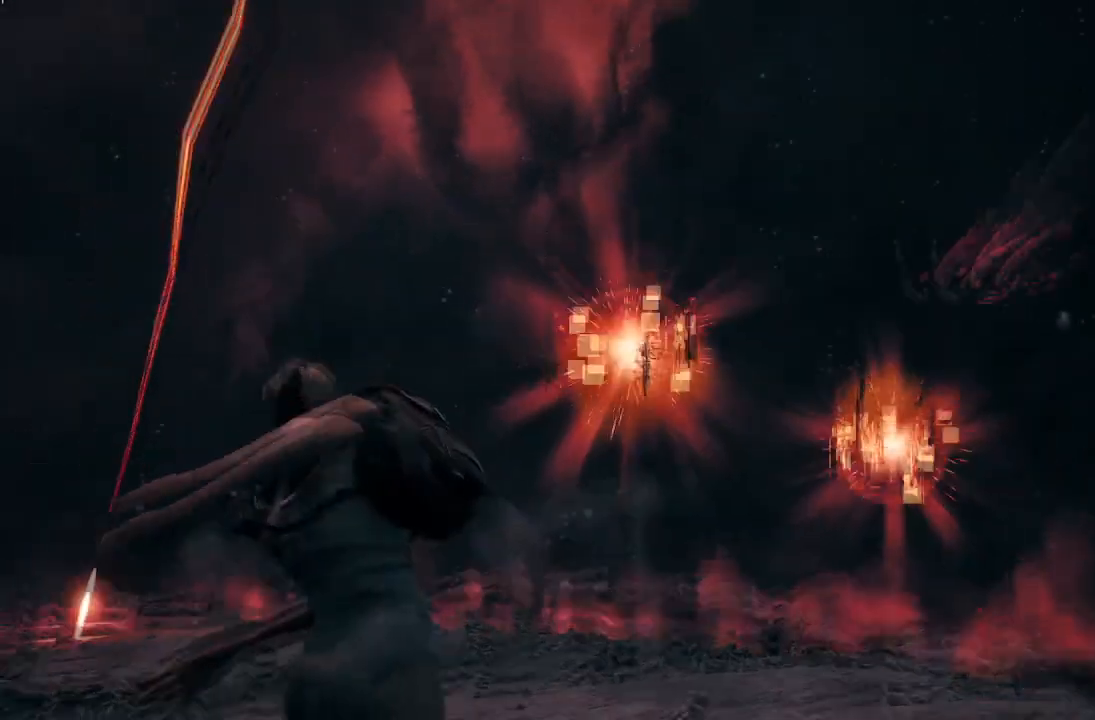
{"buttons": [], "left_stick": "up", "right_stick": "center", "events": [[100, "right_stick", "right"], [134, "L3", "down"], [200, "right_stick", "center"], [334, "L3", "up"], [434, "left_stick", "up"]]}